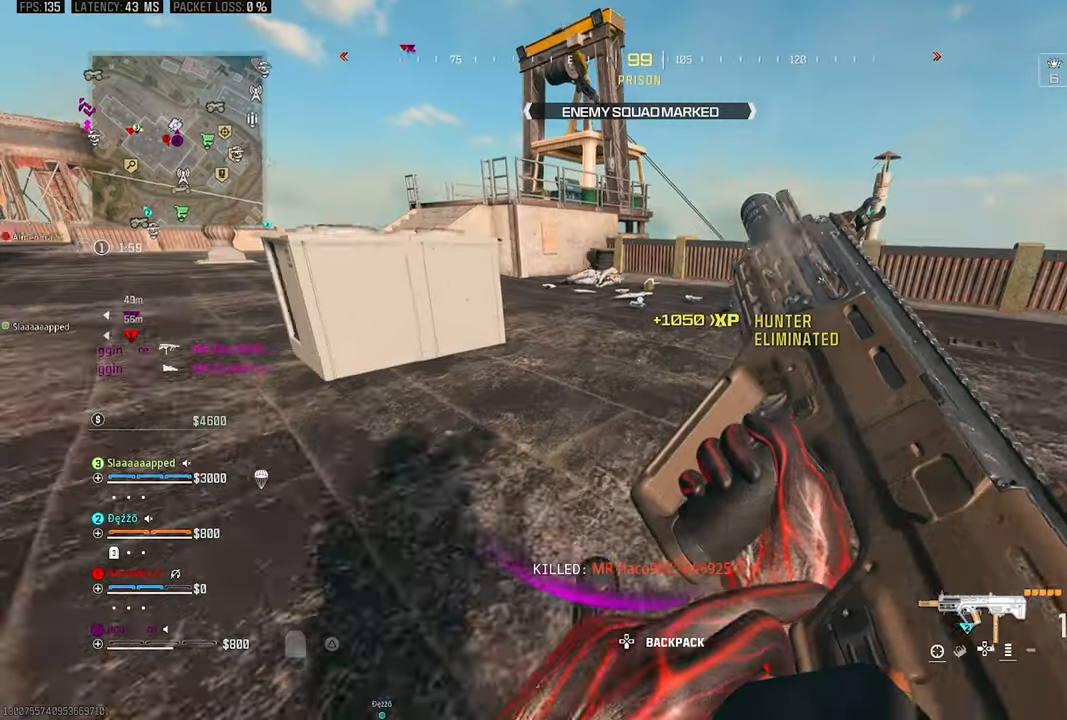
Gameplay with a controller (PlayStation layout); each line is a JSON object with the inputs held at the frame after it. "events" lists button and stick changes between this image and that frame as [ms after this image, input, new state], when the widget could be followed in between.
{"buttons": [], "left_stick": "up", "right_stick": "center", "events": [[33, "CROSS", "down"], [33, "R3", "up"], [167, "CROSS", "up"]]}
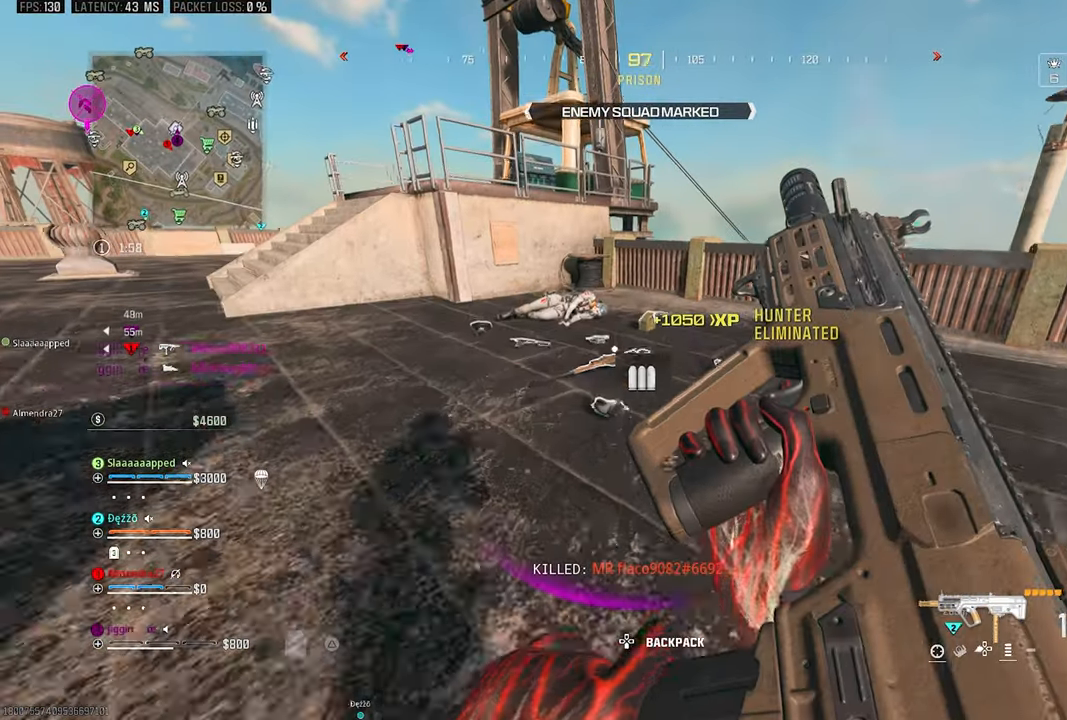
{"buttons": ["R3"], "left_stick": "up", "right_stick": "center", "events": [[67, "TRIANGLE", "down"], [433, "TRIANGLE", "up"], [467, "R3", "down"]]}
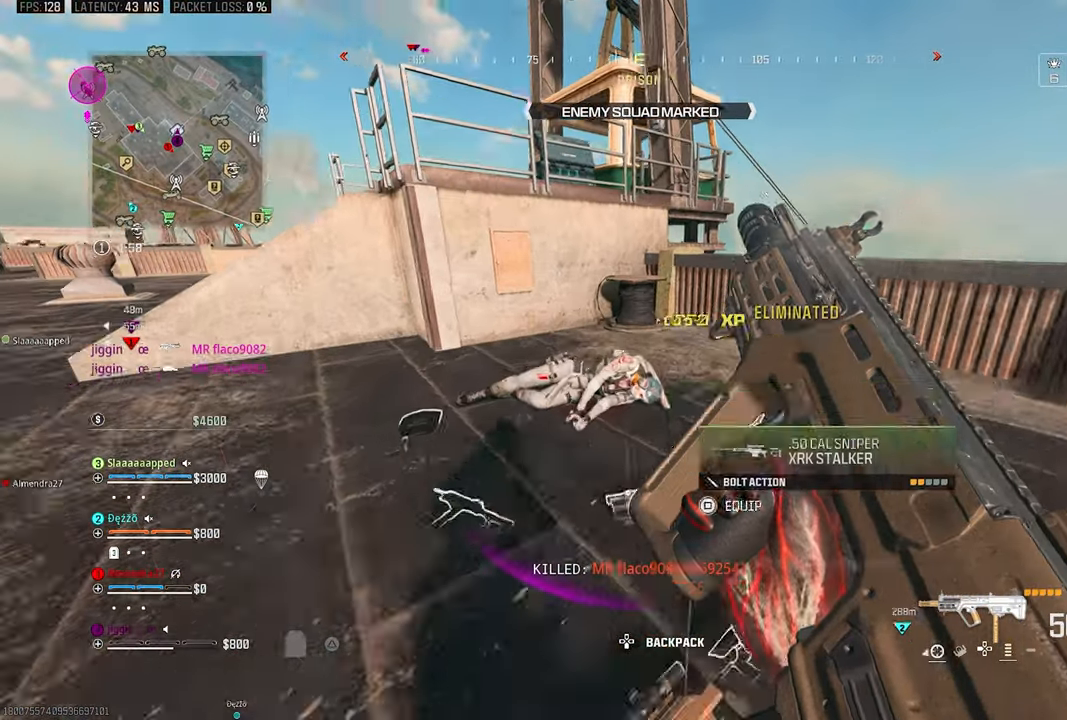
{"buttons": ["TRIANGLE"], "left_stick": "up-left", "right_stick": "left", "events": [[133, "CROSS", "down"], [133, "R3", "up"], [233, "CROSS", "up"], [233, "right_stick", "left"], [300, "left_stick", "down-right"], [367, "TRIANGLE", "down"], [400, "left_stick", "center"], [467, "left_stick", "up-left"]]}
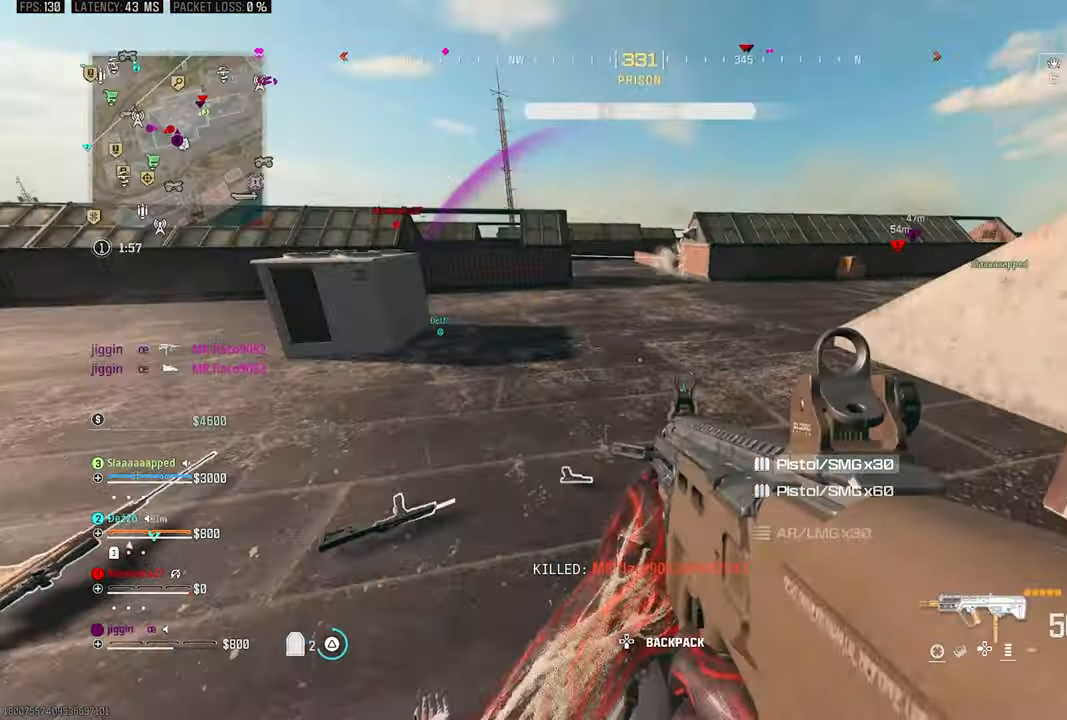
{"buttons": [], "left_stick": "right", "right_stick": "right", "events": [[200, "left_stick", "up-right"], [233, "TRIANGLE", "up"], [233, "right_stick", "right"], [300, "left_stick", "down-right"], [367, "left_stick", "right"]]}
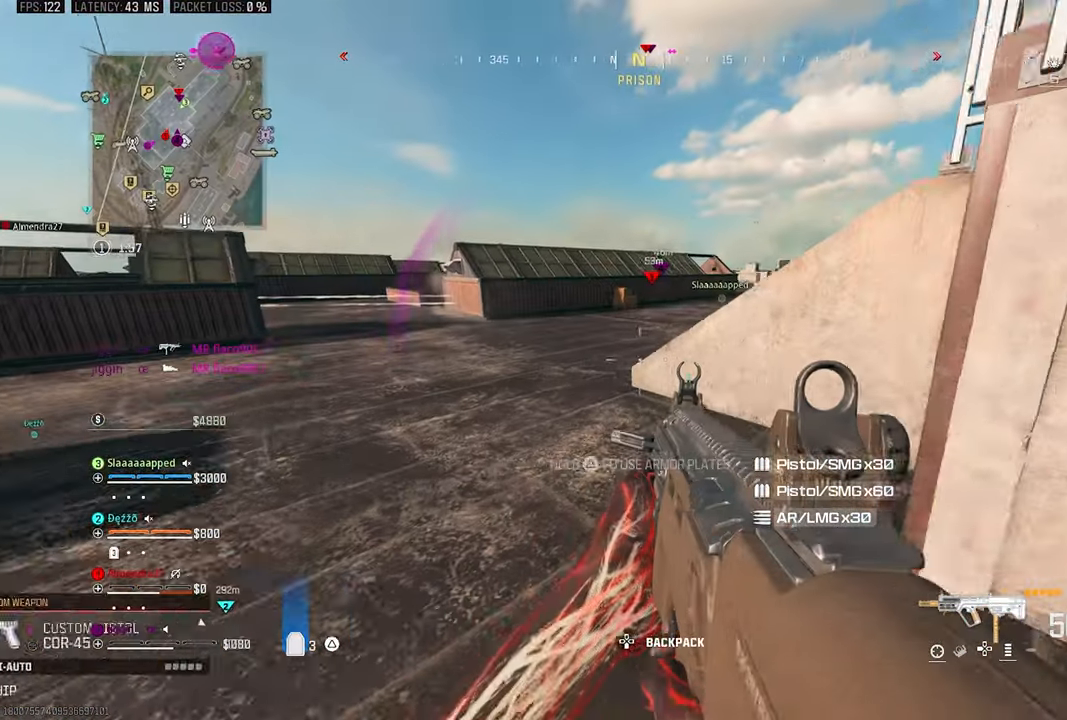
{"buttons": [], "left_stick": "up", "right_stick": "left", "events": [[167, "TRIANGLE", "down"], [200, "right_stick", "center"], [267, "right_stick", "left"], [433, "left_stick", "up"], [500, "TRIANGLE", "up"]]}
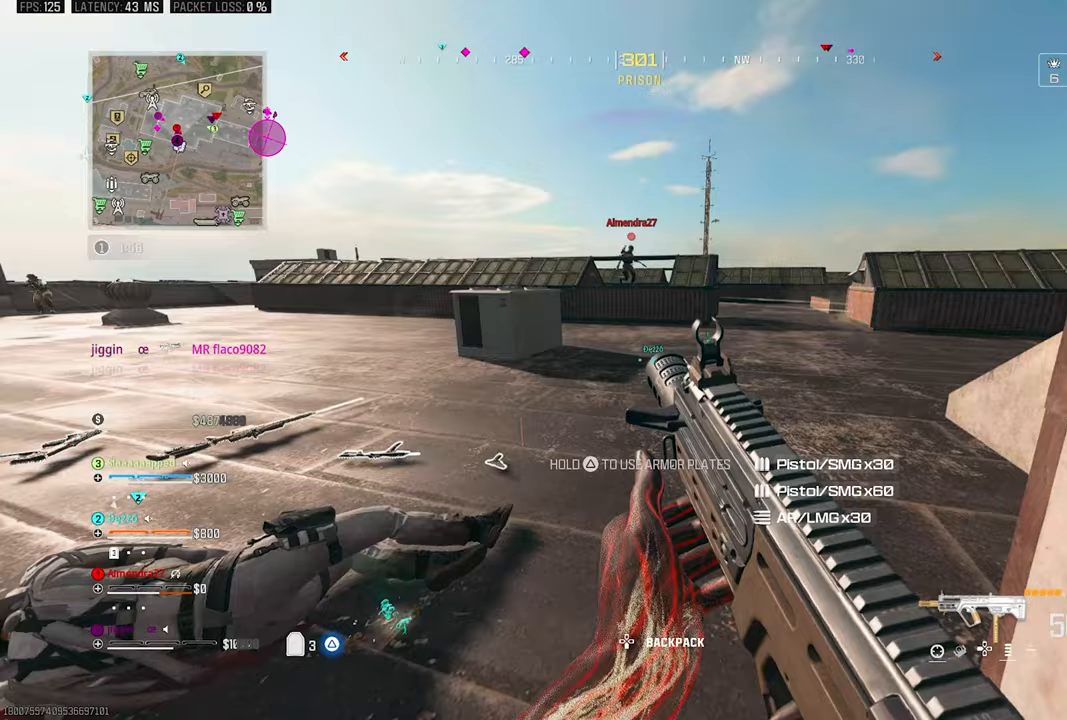
{"buttons": ["L3"], "left_stick": "up", "right_stick": "left", "events": [[200, "R3", "down"], [200, "right_stick", "center"], [333, "CROSS", "down"], [333, "R3", "up"], [333, "right_stick", "up-right"], [400, "right_stick", "center"], [433, "L3", "down"], [467, "CROSS", "up"], [467, "right_stick", "left"]]}
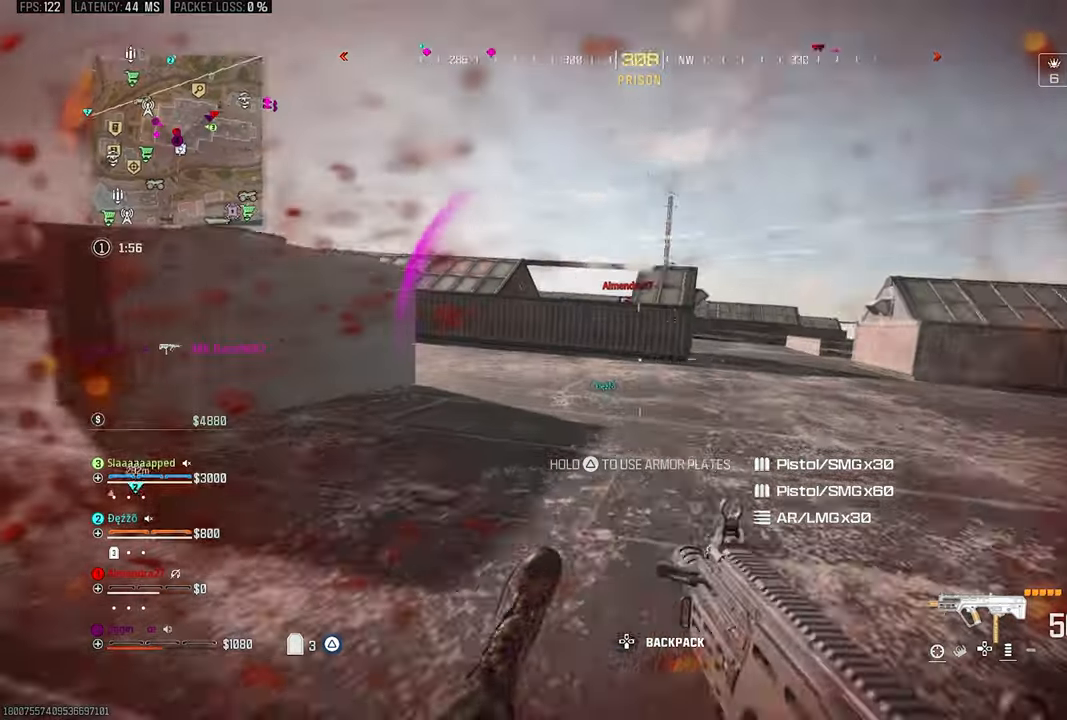
{"buttons": ["R3"], "left_stick": "down-left", "right_stick": "center", "events": [[67, "L3", "up"], [133, "left_stick", "right"], [233, "R3", "down"], [233, "left_stick", "down-left"], [233, "right_stick", "center"]]}
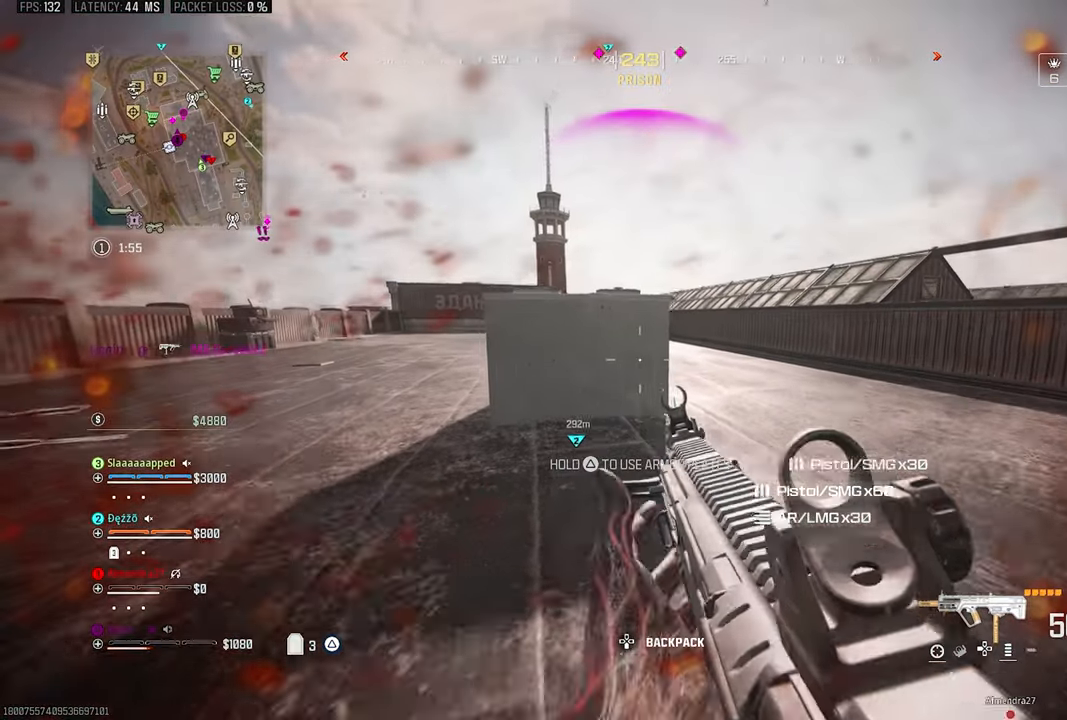
{"buttons": [], "left_stick": "up", "right_stick": "center", "events": [[33, "TRIANGLE", "down"], [67, "R3", "up"], [217, "left_stick", "up"], [333, "TRIANGLE", "up"]]}
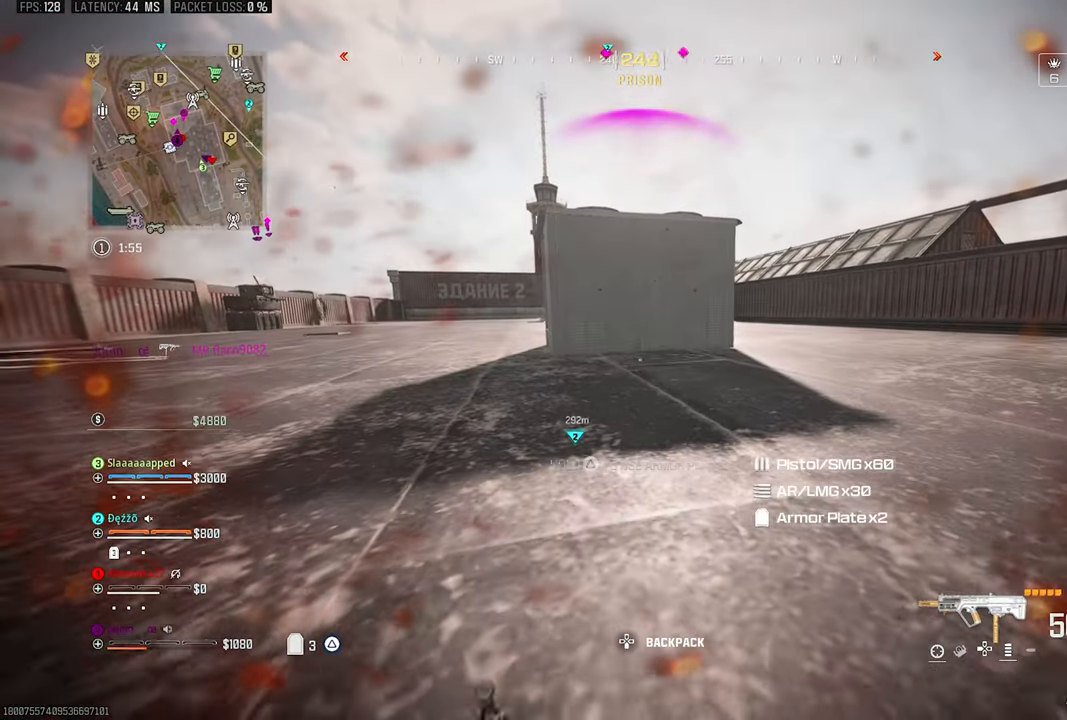
{"buttons": [], "left_stick": "up", "right_stick": "center", "events": []}
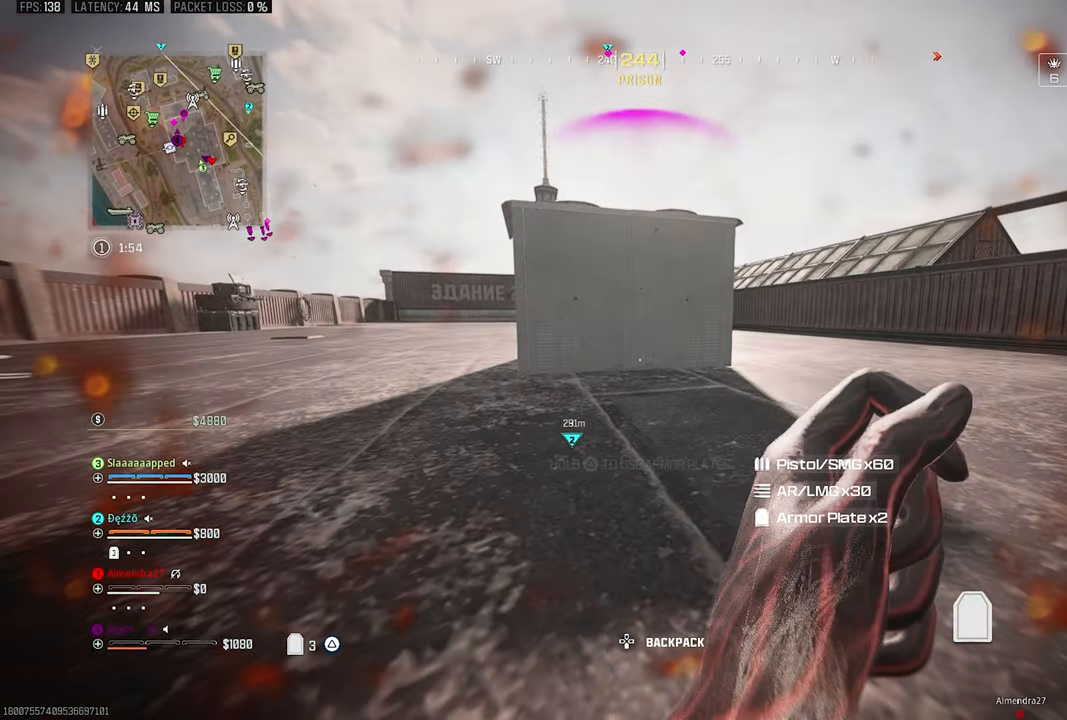
{"buttons": [], "left_stick": "up", "right_stick": "center", "events": []}
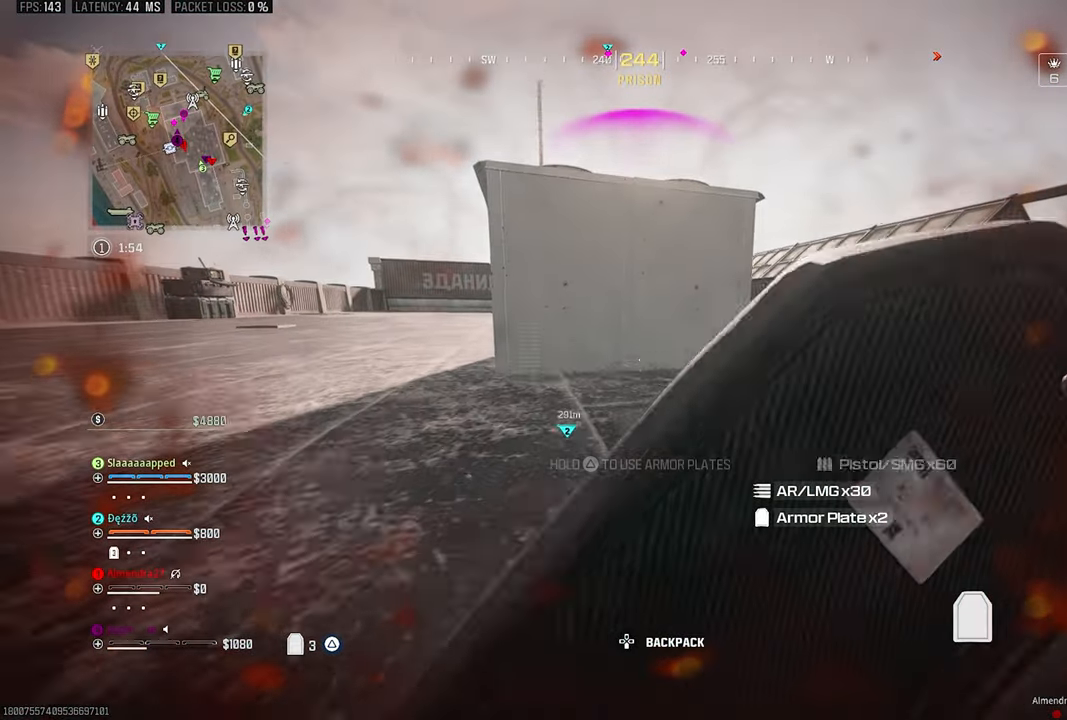
{"buttons": [], "left_stick": "up", "right_stick": "center", "events": []}
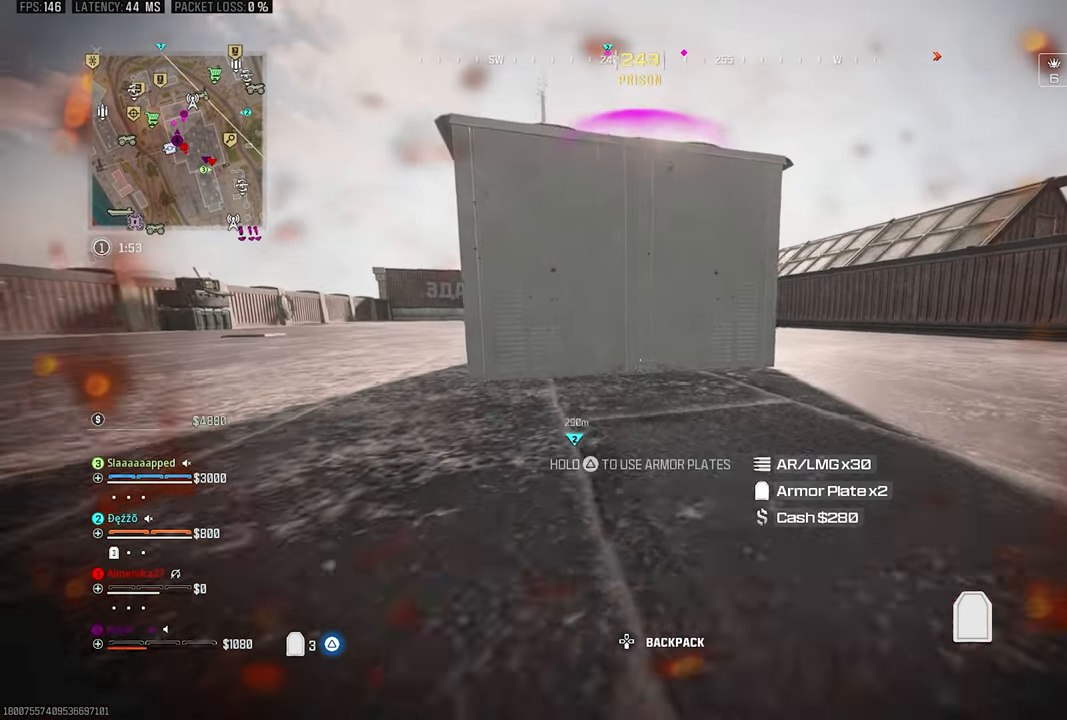
{"buttons": ["R3"], "left_stick": "down", "right_stick": "center", "events": [[33, "L3", "down"], [167, "L3", "up"], [267, "R3", "down"], [267, "left_stick", "down"]]}
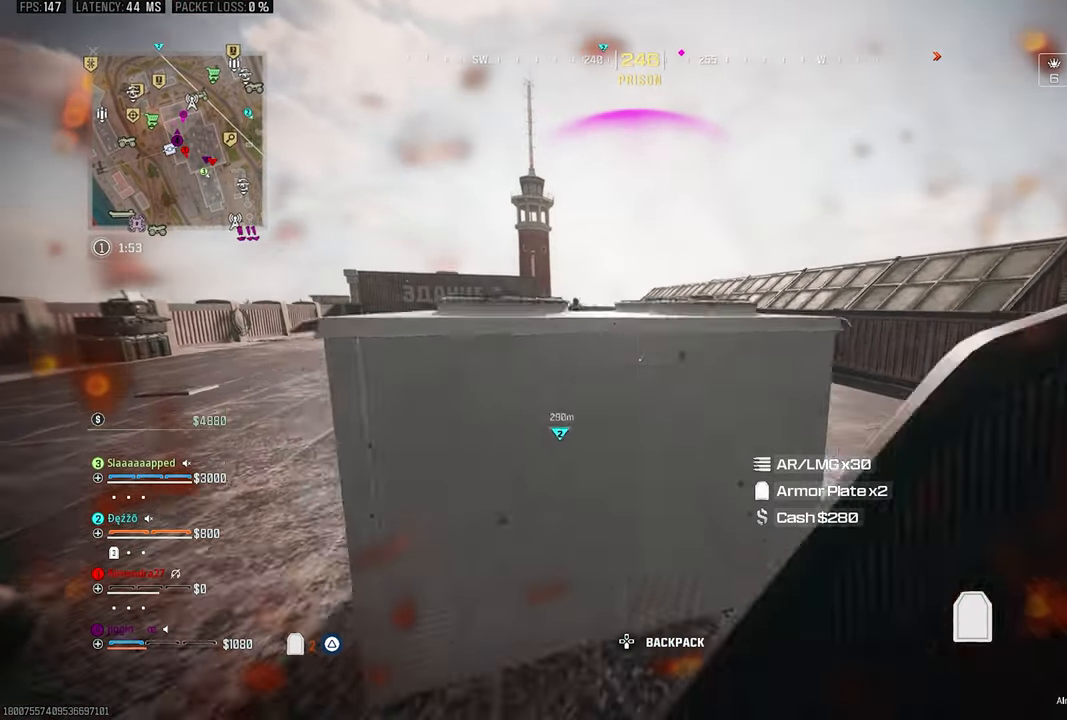
{"buttons": ["L3"], "left_stick": "up", "right_stick": "center", "events": [[233, "left_stick", "center"], [300, "R3", "up"], [333, "left_stick", "up"], [433, "L3", "down"]]}
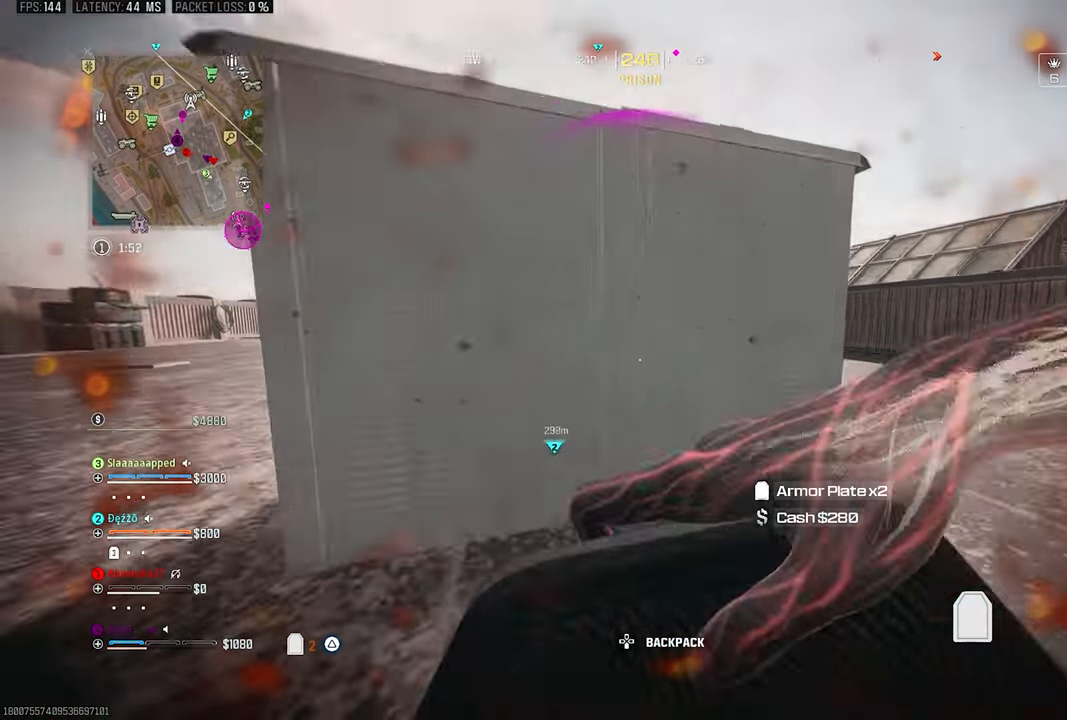
{"buttons": ["R3"], "left_stick": "down", "right_stick": "center", "events": [[33, "L3", "up"], [100, "left_stick", "center"], [200, "left_stick", "down"], [267, "R3", "down"]]}
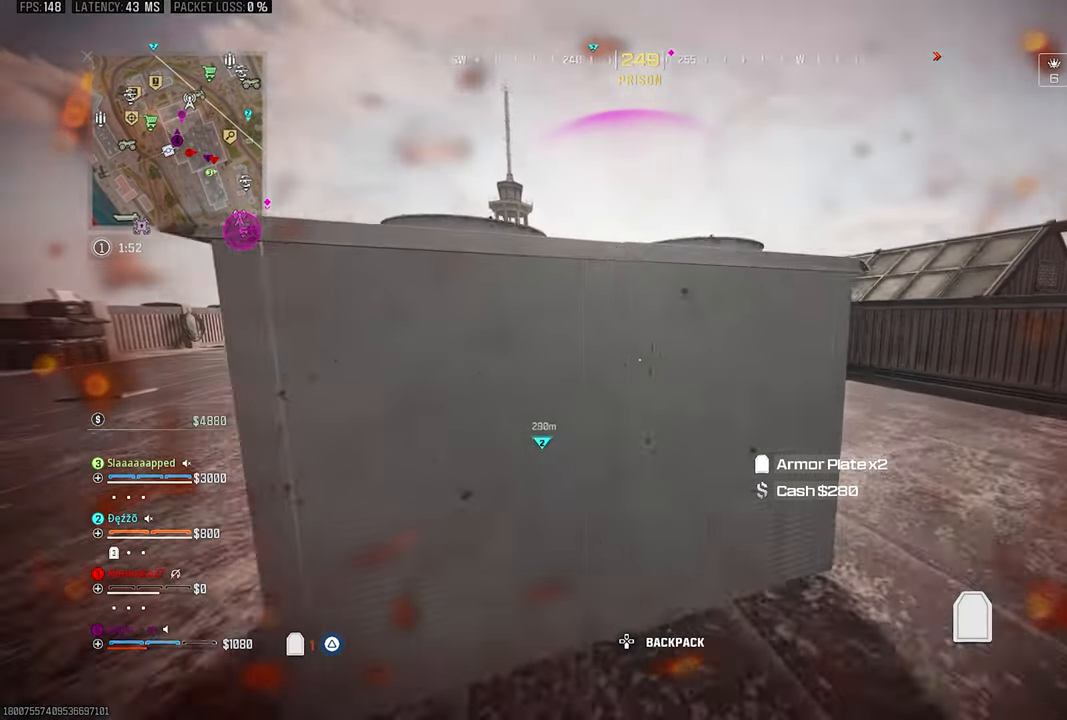
{"buttons": [], "left_stick": "down-right", "right_stick": "center", "events": [[67, "left_stick", "right"], [100, "R3", "up"], [117, "left_stick", "up-right"], [167, "right_stick", "right"], [200, "L3", "down"], [233, "right_stick", "left"], [300, "L3", "up"], [467, "left_stick", "down-right"], [467, "right_stick", "center"]]}
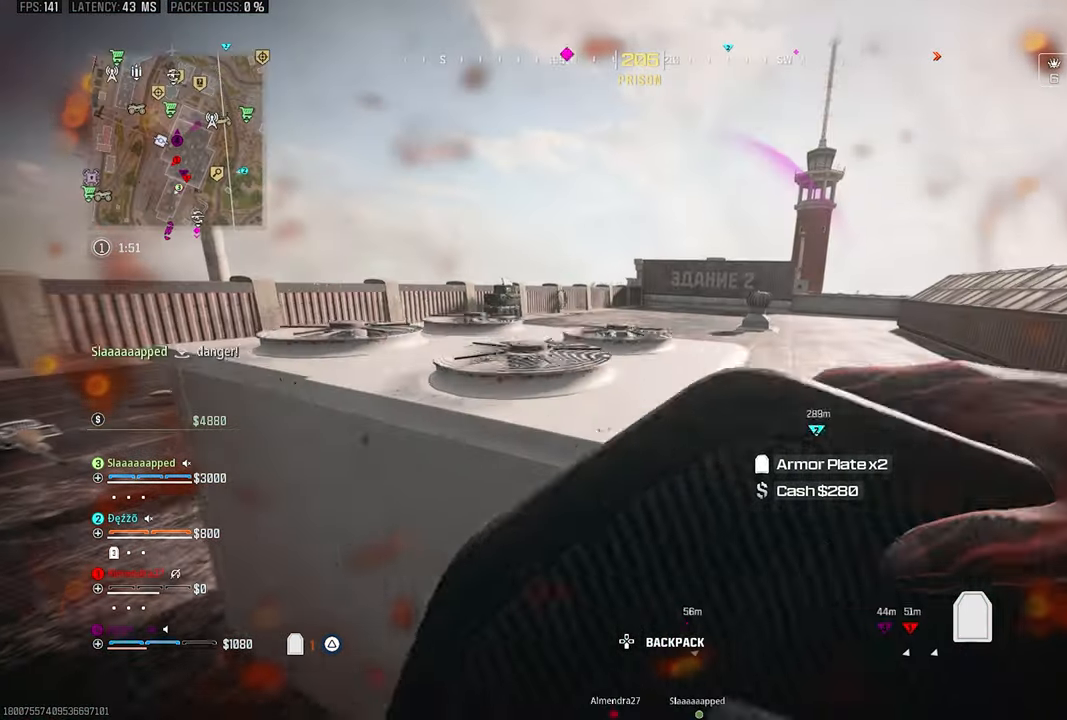
{"buttons": [], "left_stick": "up-right", "right_stick": "right", "events": [[83, "left_stick", "down-left"], [167, "R3", "down"], [200, "left_stick", "down"], [367, "left_stick", "up-right"], [400, "R3", "up"], [400, "right_stick", "right"]]}
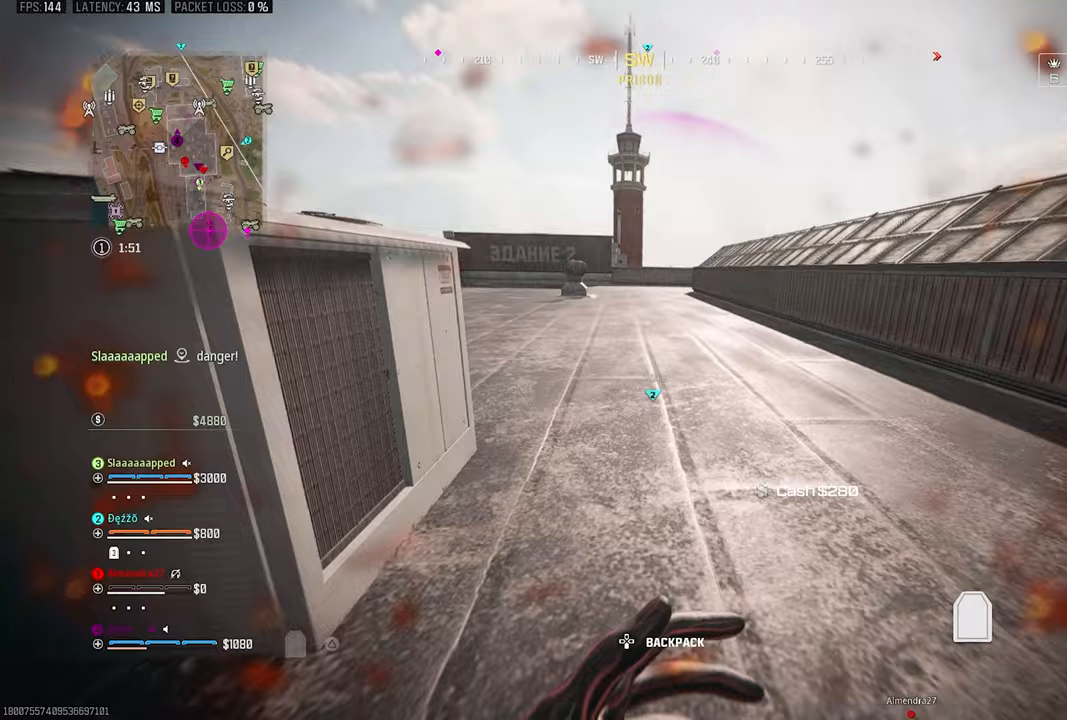
{"buttons": ["L3"], "left_stick": "up", "right_stick": "right"}
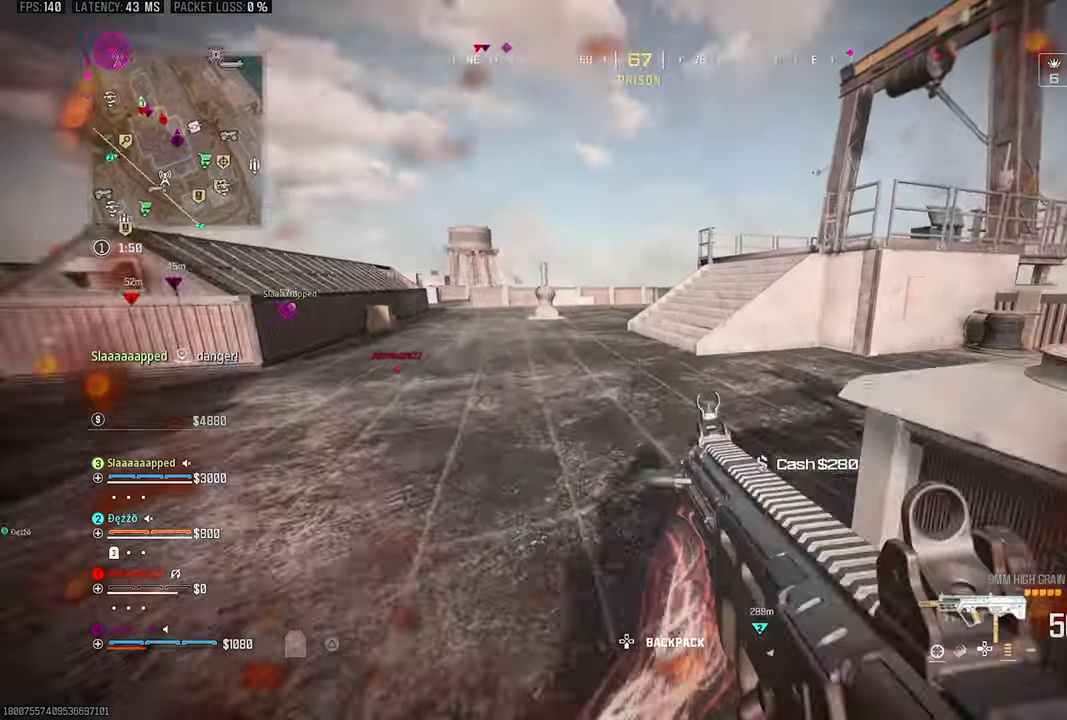
{"buttons": ["CROSS"], "left_stick": "up", "right_stick": "right", "events": [[300, "R3", "down"], [400, "R3", "up"], [433, "CROSS", "down"], [467, "L3", "up"]]}
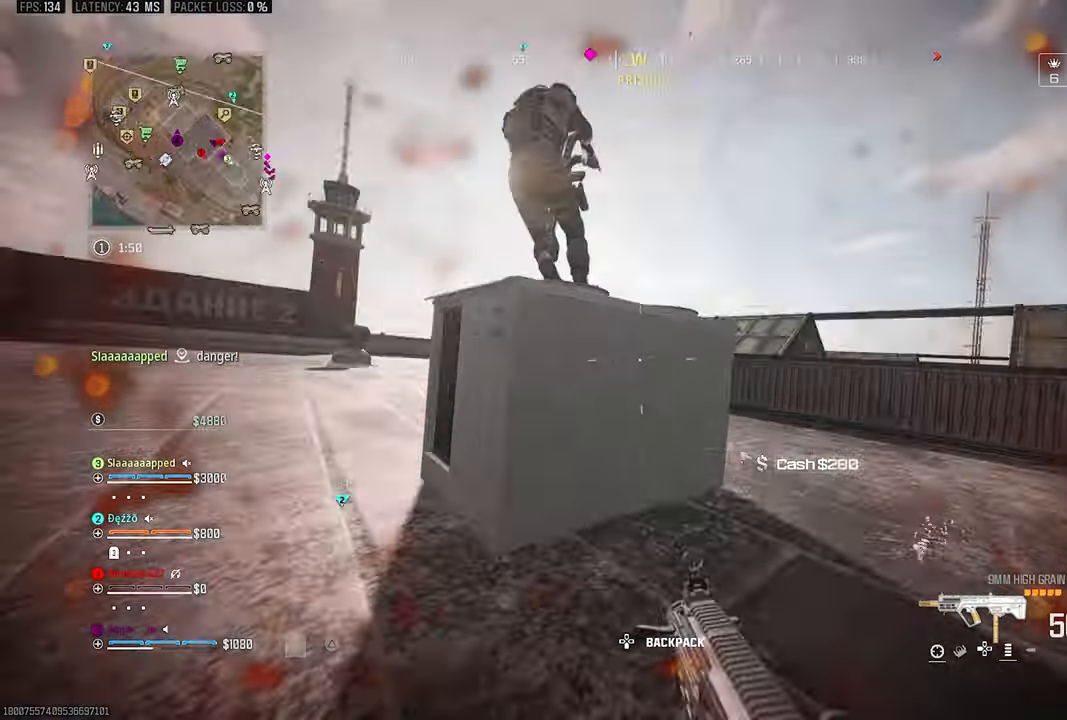
{"buttons": ["R1", "R2"], "left_stick": "up-left", "right_stick": "center"}
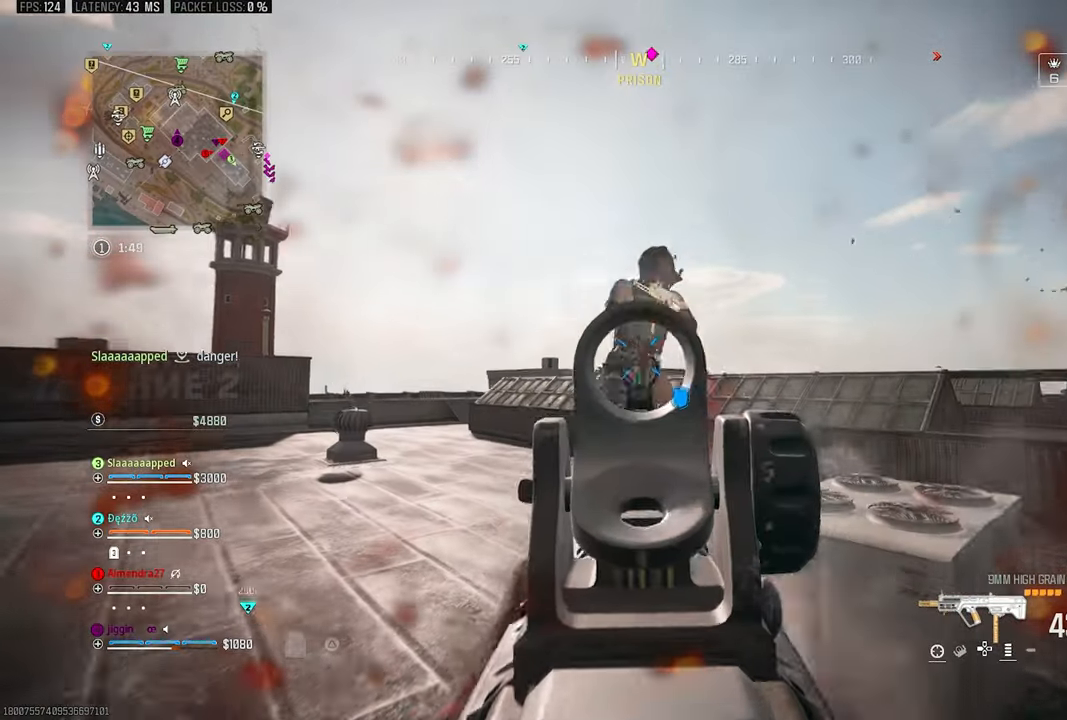
{"buttons": ["L1", "R1"], "left_stick": "right", "right_stick": "down"}
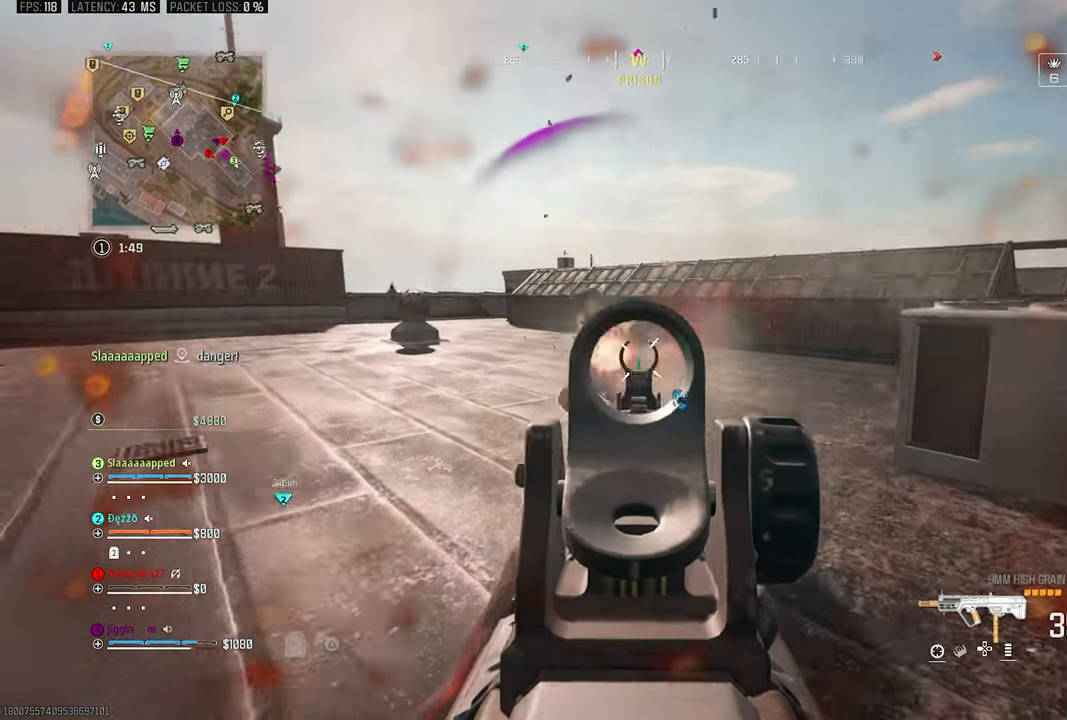
{"buttons": ["L1", "R1"], "left_stick": "up-right", "right_stick": "down", "events": [[33, "right_stick", "down-left"], [133, "L1", "up"], [200, "R1", "up"], [233, "L1", "down"], [300, "right_stick", "center"], [367, "R1", "down"], [400, "left_stick", "up-right"], [400, "right_stick", "down"]]}
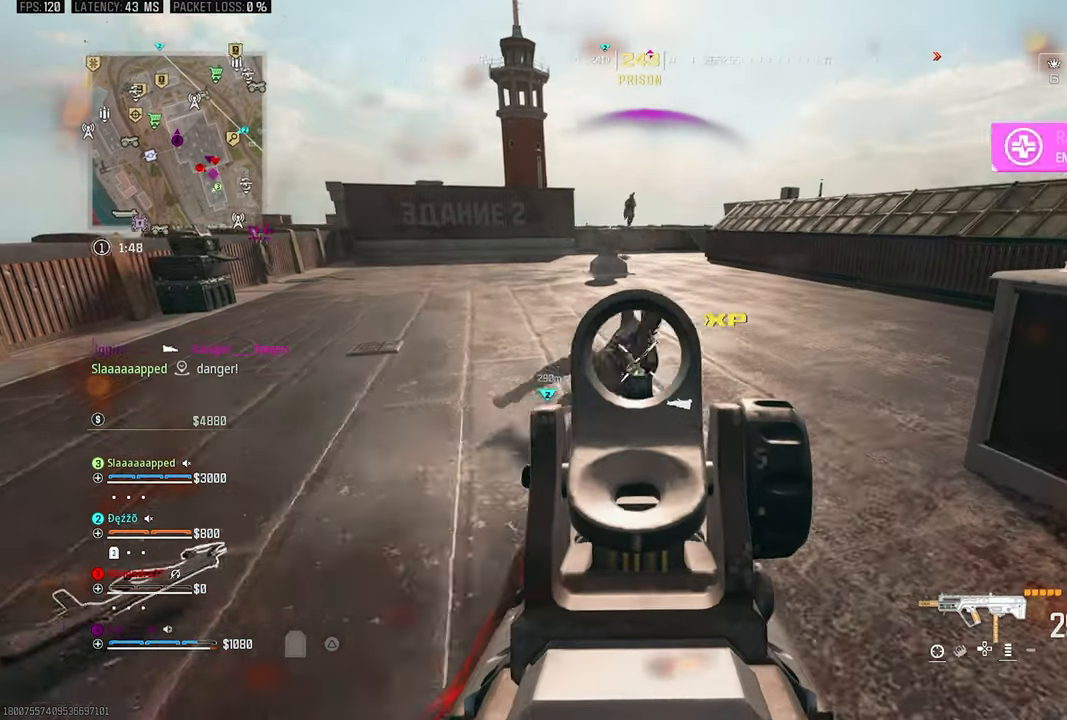
{"buttons": ["SQUARE", "R1"], "left_stick": "down-right", "right_stick": "right", "events": [[67, "left_stick", "up"], [167, "right_stick", "left"], [233, "right_stick", "down-left"], [300, "left_stick", "down-left"], [433, "SQUARE", "down"], [467, "right_stick", "right"], [500, "L1", "up"], [500, "left_stick", "down-right"]]}
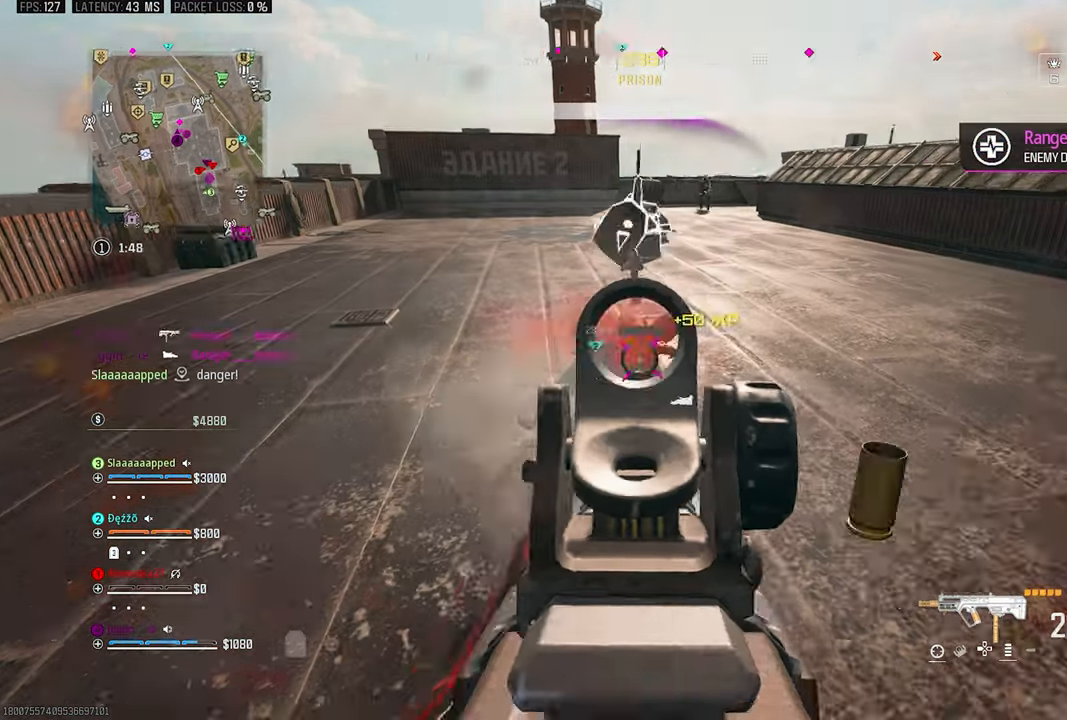
{"buttons": ["R3"], "left_stick": "right", "right_stick": "center", "events": [[33, "SQUARE", "up"], [67, "R1", "up"], [67, "left_stick", "right"], [267, "R3", "down"], [267, "right_stick", "center"]]}
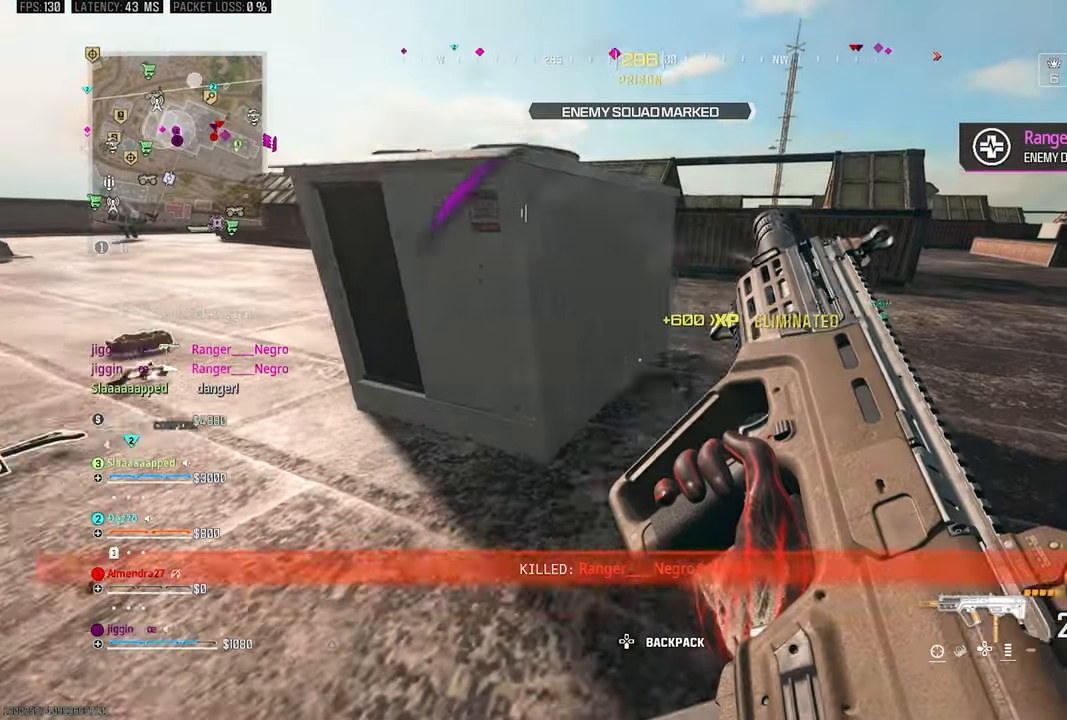
{"buttons": ["R2"], "left_stick": "up-right", "right_stick": "center"}
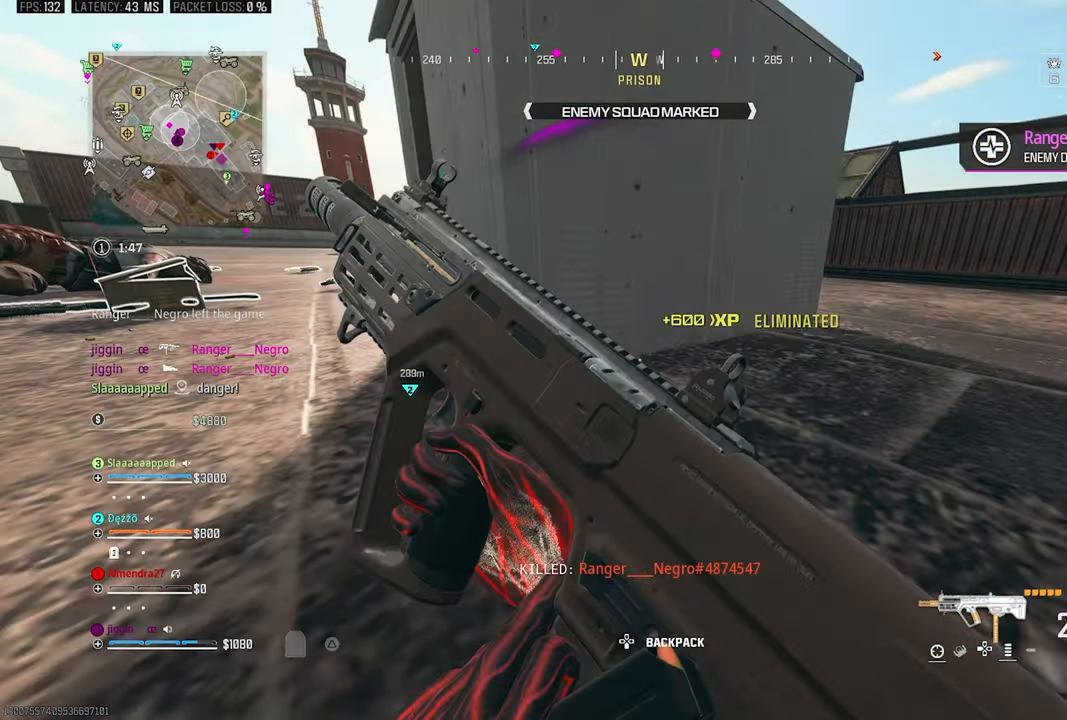
{"buttons": [], "left_stick": "right", "right_stick": "center"}
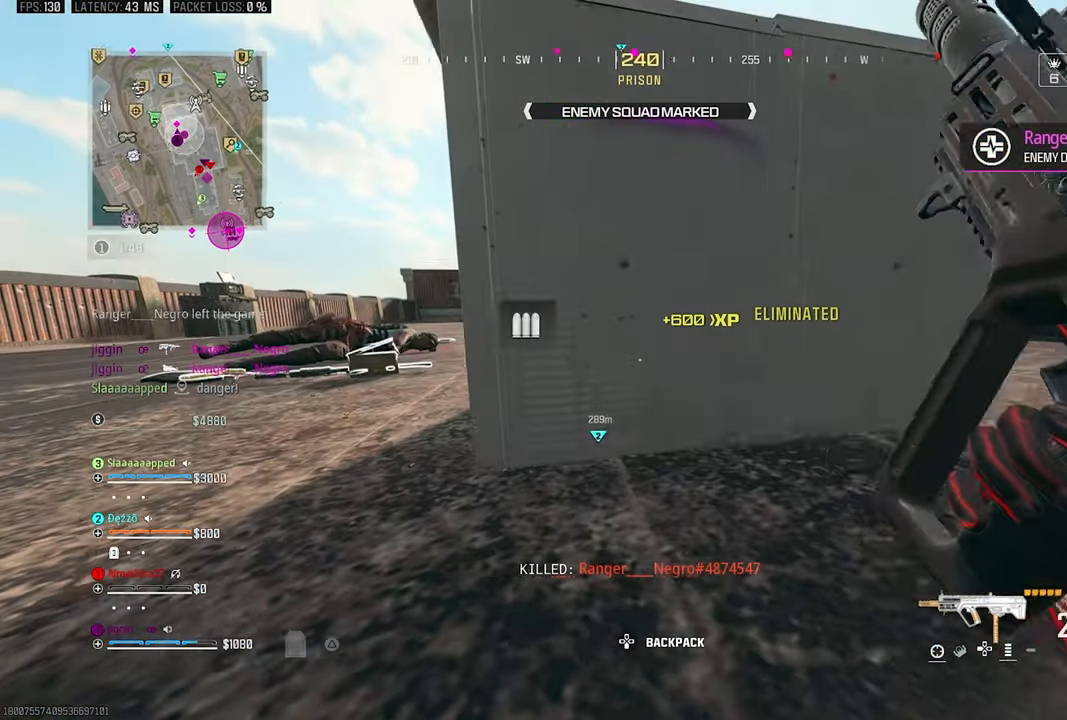
{"buttons": ["R3"], "left_stick": "down", "right_stick": "center", "events": [[167, "L3", "down"], [167, "left_stick", "up"], [167, "right_stick", "left"], [300, "L3", "up"], [300, "R3", "down"], [300, "right_stick", "center"], [333, "left_stick", "down"]]}
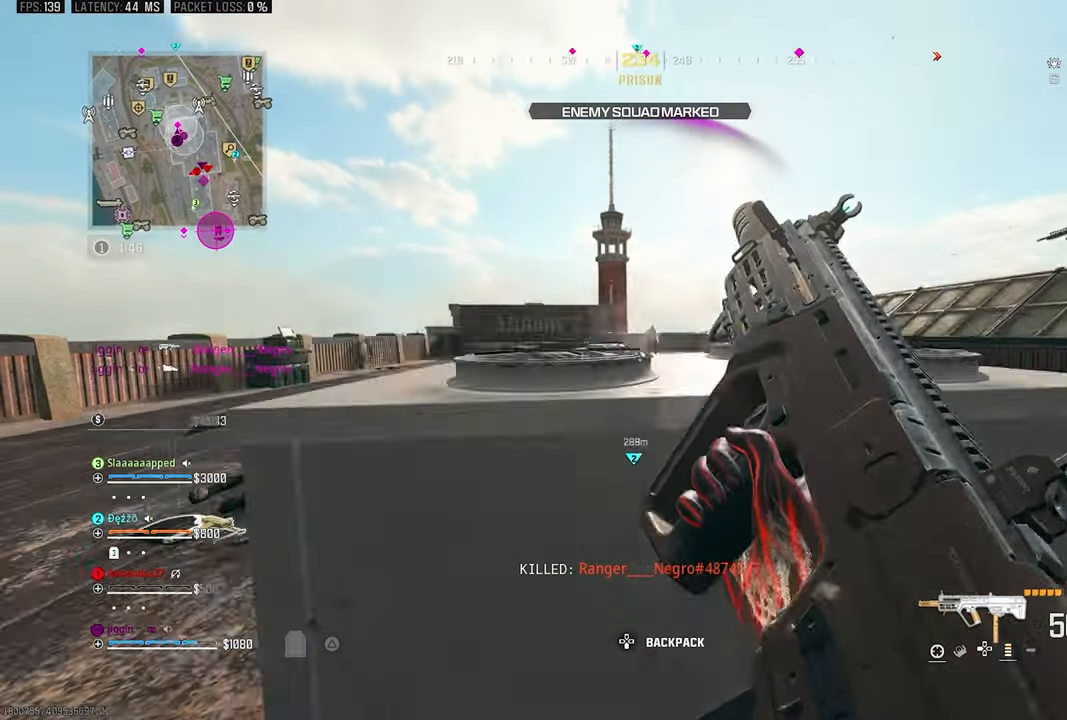
{"buttons": ["L3"], "left_stick": "up-left", "right_stick": "right"}
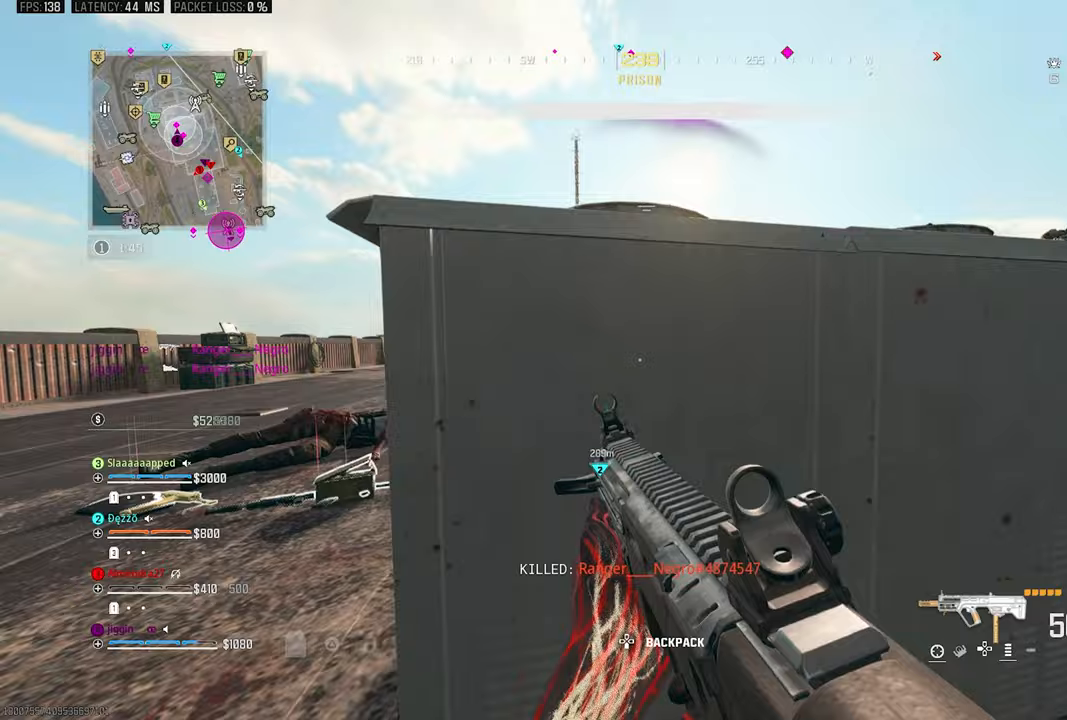
{"buttons": ["L1", "R1"], "left_stick": "right", "right_stick": "up-right", "events": [[33, "L3", "up"], [200, "left_stick", "right"], [367, "right_stick", "up-right"], [433, "R1", "down"], [500, "L1", "down"]]}
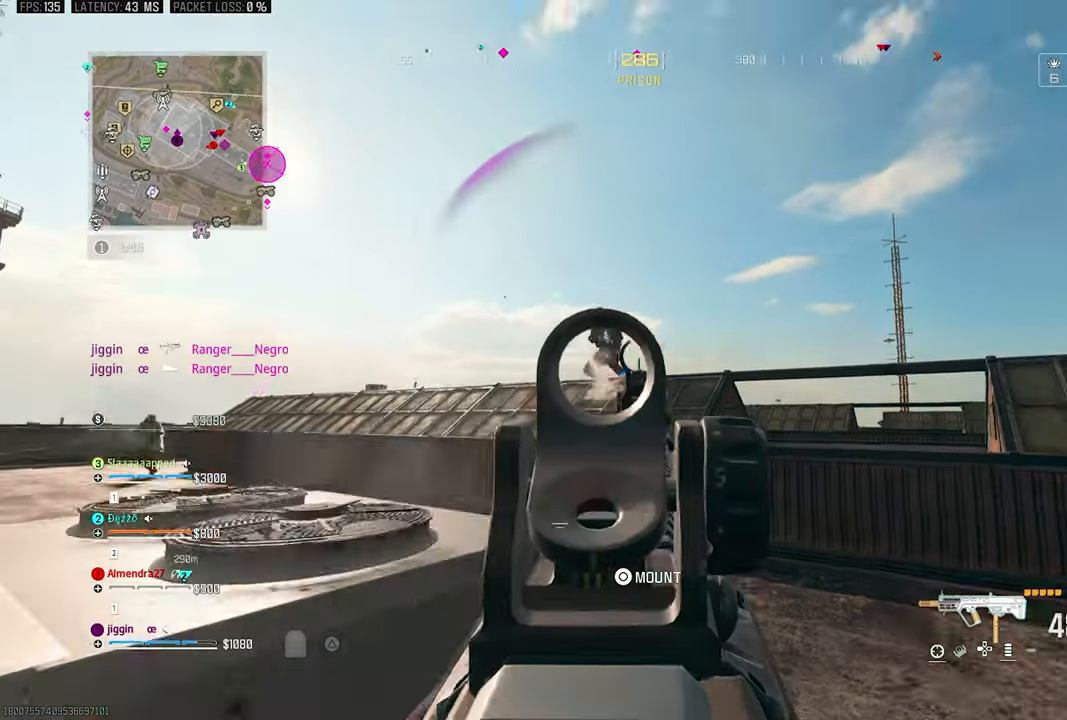
{"buttons": ["L1", "R1", "R3"], "left_stick": "right", "right_stick": "center", "events": [[33, "left_stick", "center"], [33, "right_stick", "center"], [100, "left_stick", "left"], [267, "right_stick", "left"], [333, "right_stick", "down-left"], [400, "left_stick", "right"], [467, "R3", "down"], [467, "right_stick", "center"]]}
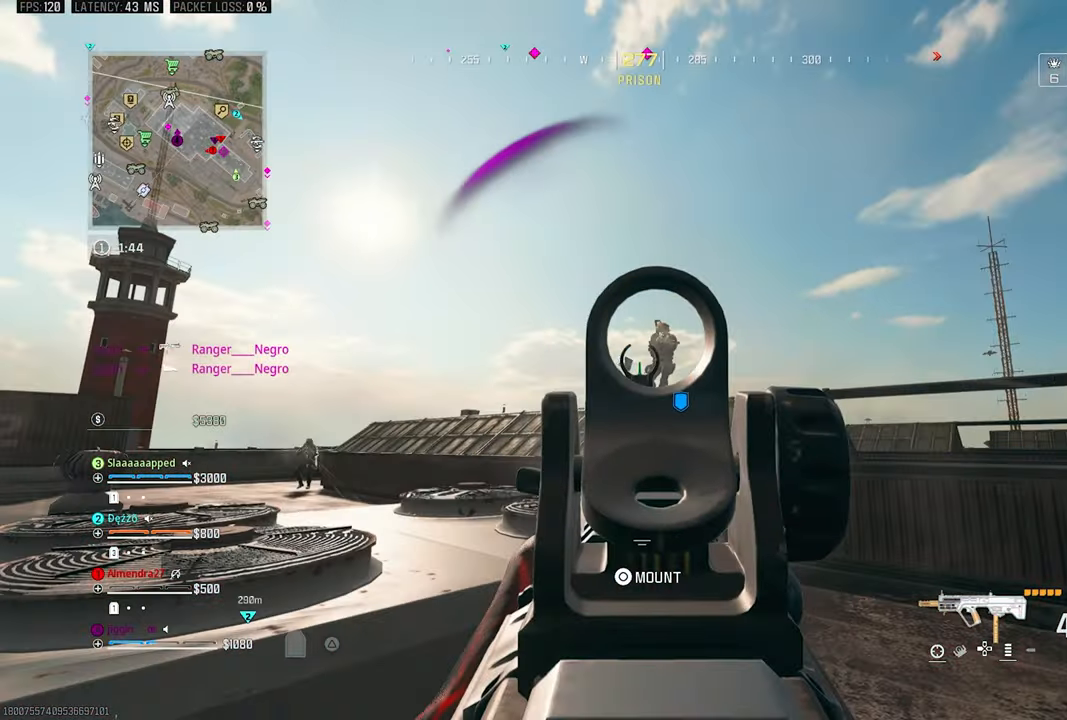
{"buttons": ["L1", "R1"], "left_stick": "center", "right_stick": "center", "events": [[367, "R3", "up"], [367, "left_stick", "center"]]}
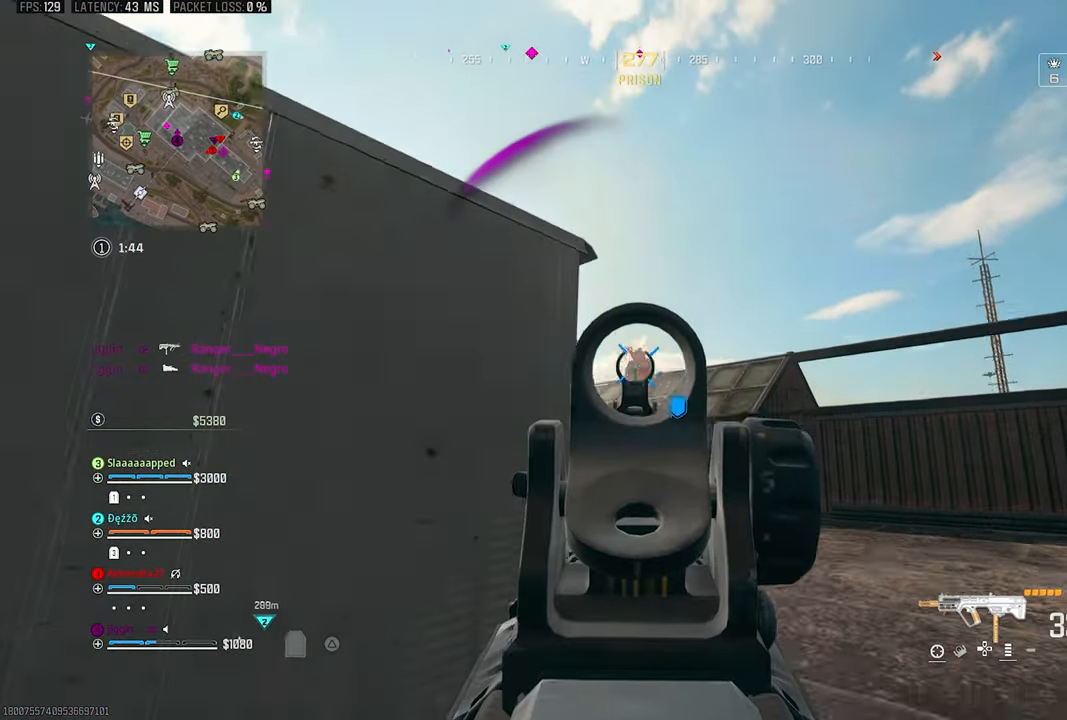
{"buttons": ["L1"], "left_stick": "center", "right_stick": "down-right", "events": [[300, "right_stick", "down"], [467, "right_stick", "down-right"], [500, "R1", "up"]]}